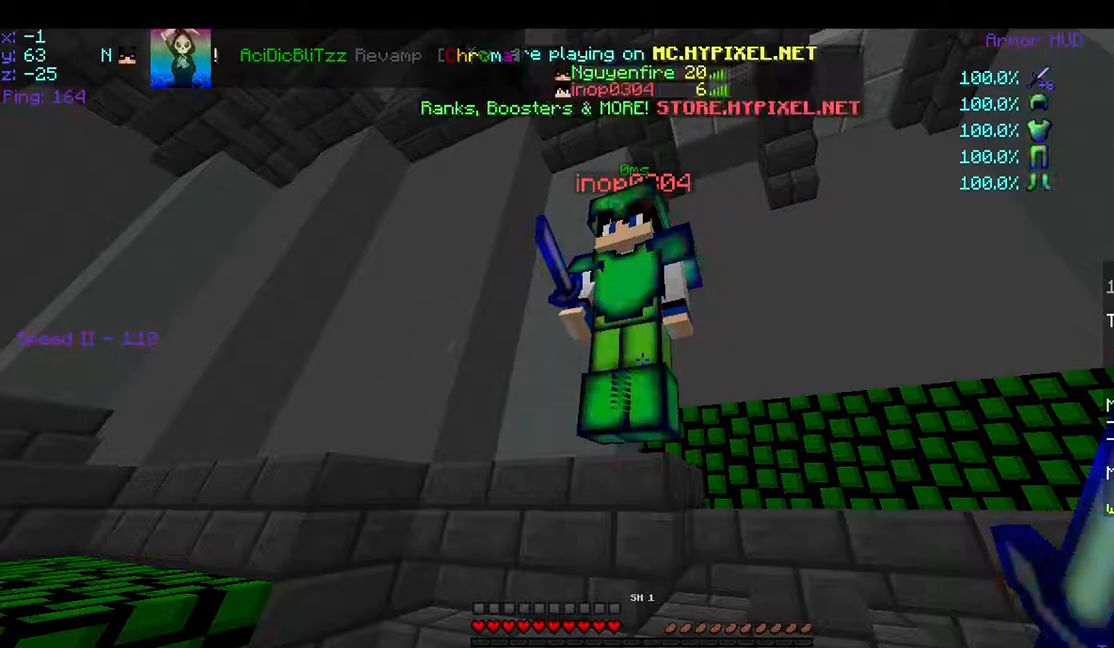
Gameplay with keyboard and mouse; each line is a JSON object with the keys and mouse buttons held at the frame after it. "events" lists presses ("down") and releases ("up") of "a", "d", "s", "space", "w", "mouse_left" and "mouse_right" between this image and that frame as [ms after this image, input, new state], when the widget could be followed in between. "mouse_left", "mouse_right" = the "left", "right" buttons of the "mouse" list. No other keys are recorded. Fast repeated clicks can show as one long hold. Mouse movement is not recorded.
{"keys": ["s"], "mouse": [], "events": [[200, "s", "down"]]}
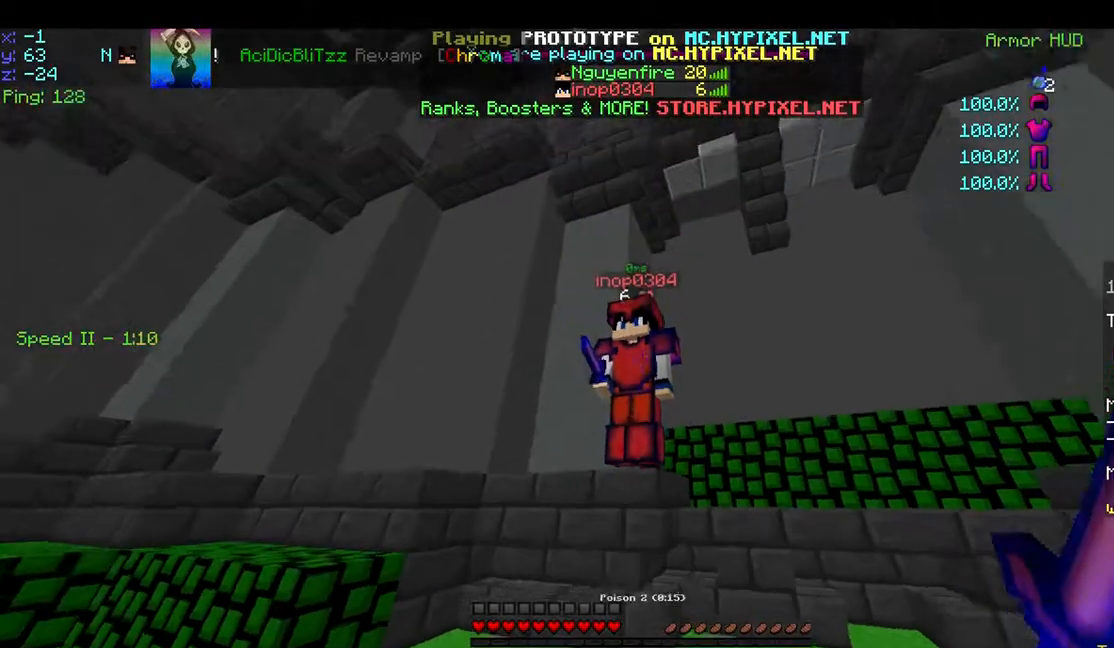
{"keys": ["d"], "mouse": [], "events": [[100, "mouse_right", "down"], [150, "mouse_right", "up"], [250, "mouse_right", "down"], [350, "mouse_right", "up"], [350, "s", "up"], [400, "d", "down"]]}
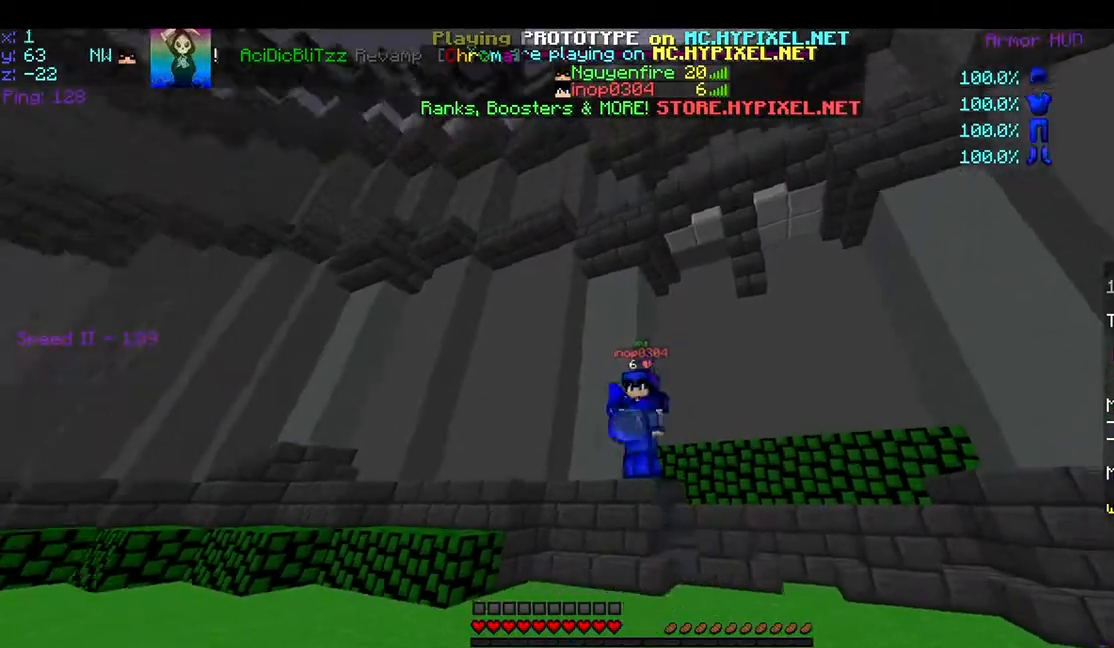
{"keys": ["d"], "mouse": [], "events": [[50, "mouse_right", "down"], [200, "mouse_right", "up"]]}
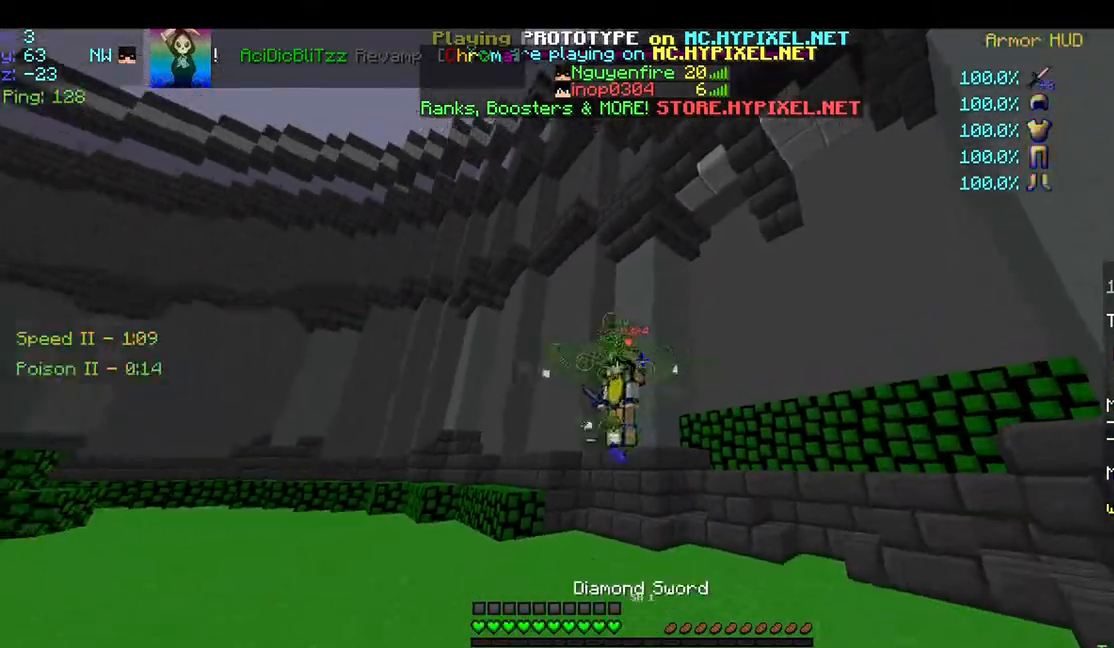
{"keys": ["w"], "mouse": [], "events": [[150, "d", "up"], [200, "w", "down"]]}
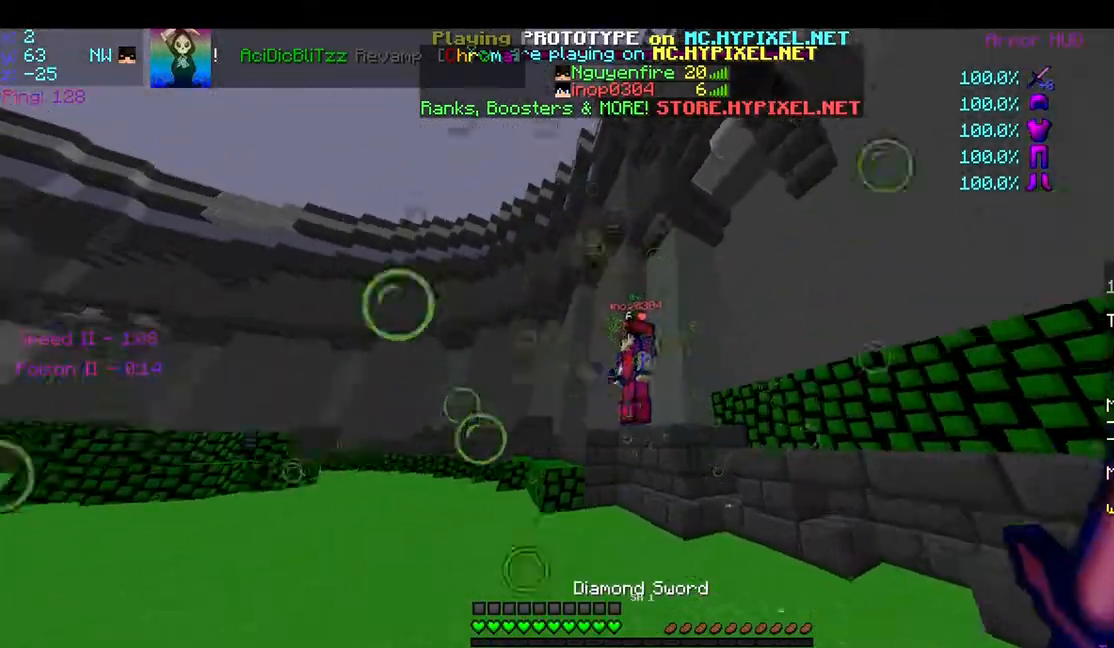
{"keys": [], "mouse": ["left"], "events": [[150, "w", "up"], [400, "mouse_left", "down"], [450, "mouse_left", "up"], [500, "mouse_left", "down"]]}
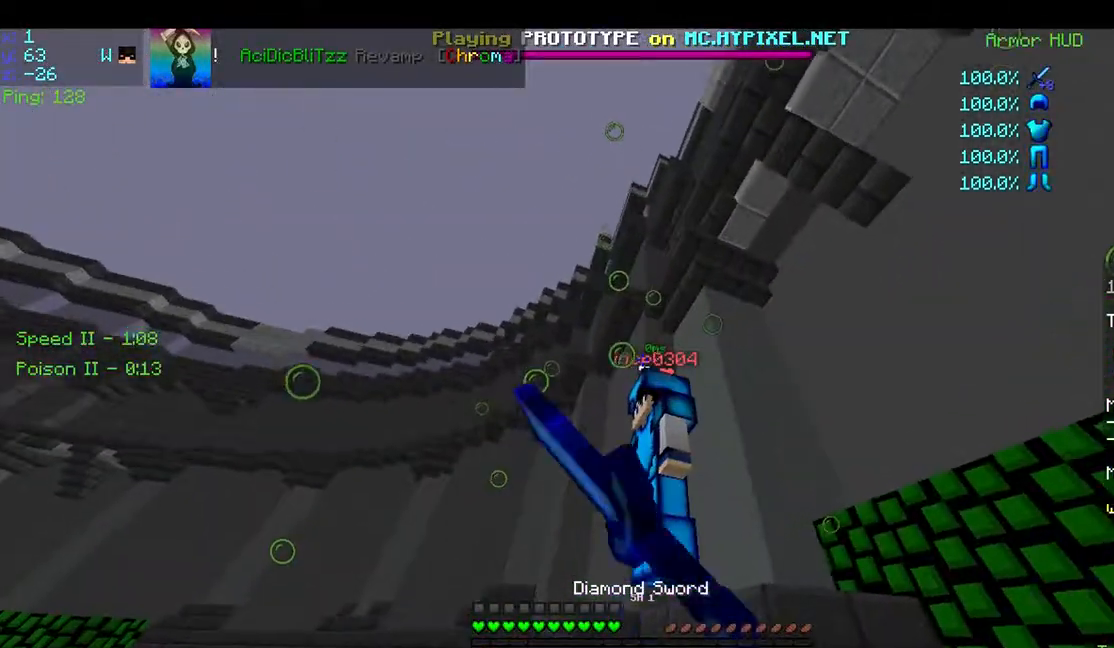
{"keys": ["w"], "mouse": ["left"], "events": [[50, "mouse_left", "up"], [150, "mouse_left", "down"], [250, "mouse_left", "up"], [300, "mouse_left", "down"], [400, "mouse_left", "up"], [450, "mouse_left", "down"], [500, "w", "down"]]}
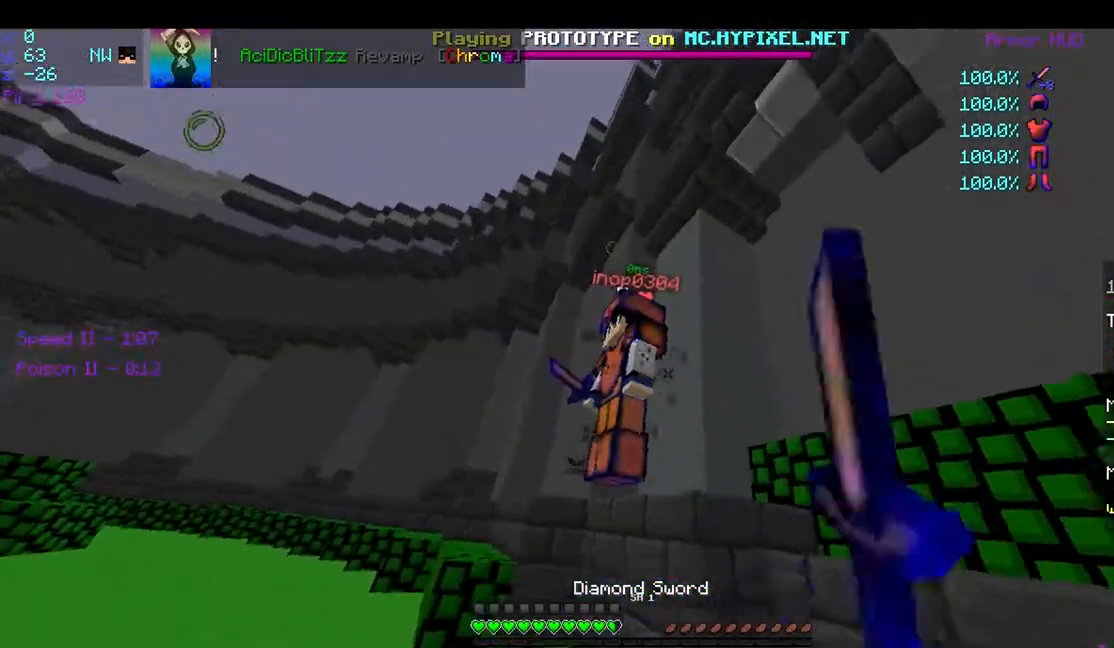
{"keys": [], "mouse": [], "events": [[100, "w", "up"], [150, "mouse_left", "up"], [250, "mouse_left", "down"], [300, "mouse_left", "up"], [350, "mouse_left", "down"], [400, "mouse_left", "up"], [450, "mouse_left", "down"], [500, "mouse_left", "up"]]}
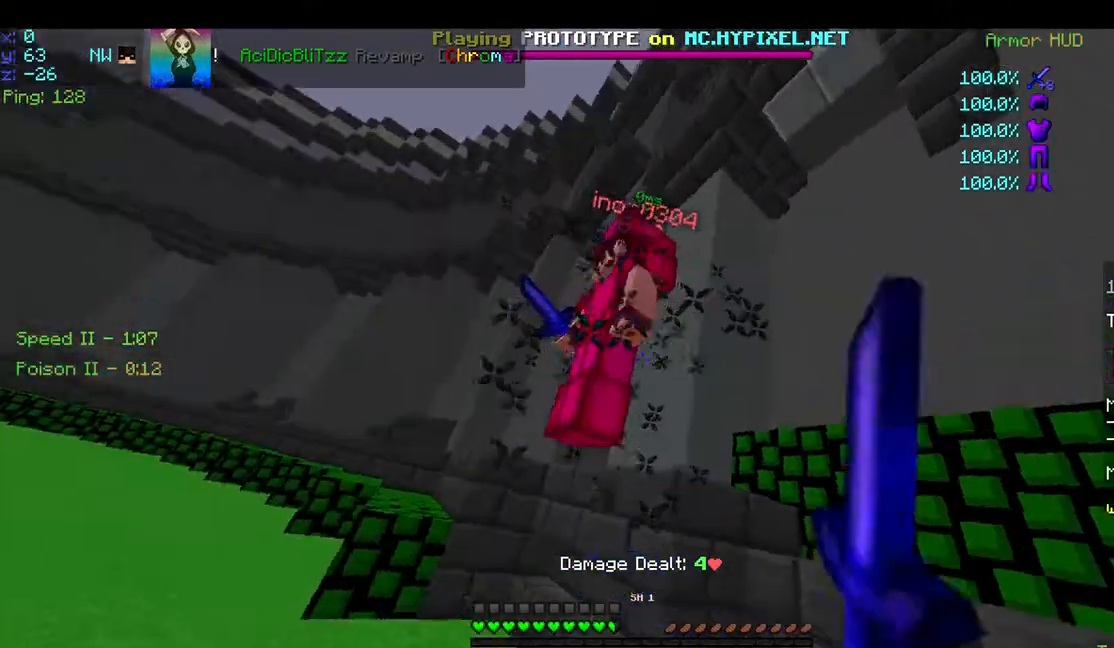
{"keys": [], "mouse": ["left"], "events": [[350, "mouse_left", "down"]]}
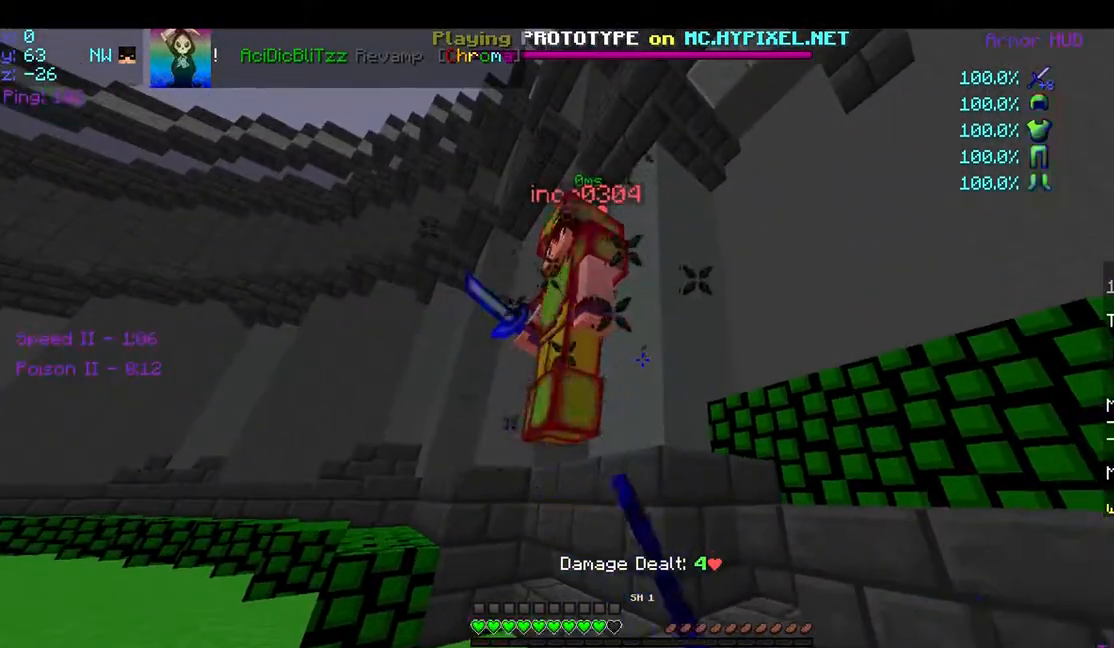
{"keys": [], "mouse": ["left"], "events": [[50, "mouse_left", "up"], [100, "a", "down"], [100, "mouse_left", "down"], [150, "mouse_left", "up"], [200, "a", "up"], [300, "mouse_left", "down"], [350, "mouse_left", "up"], [500, "mouse_left", "down"]]}
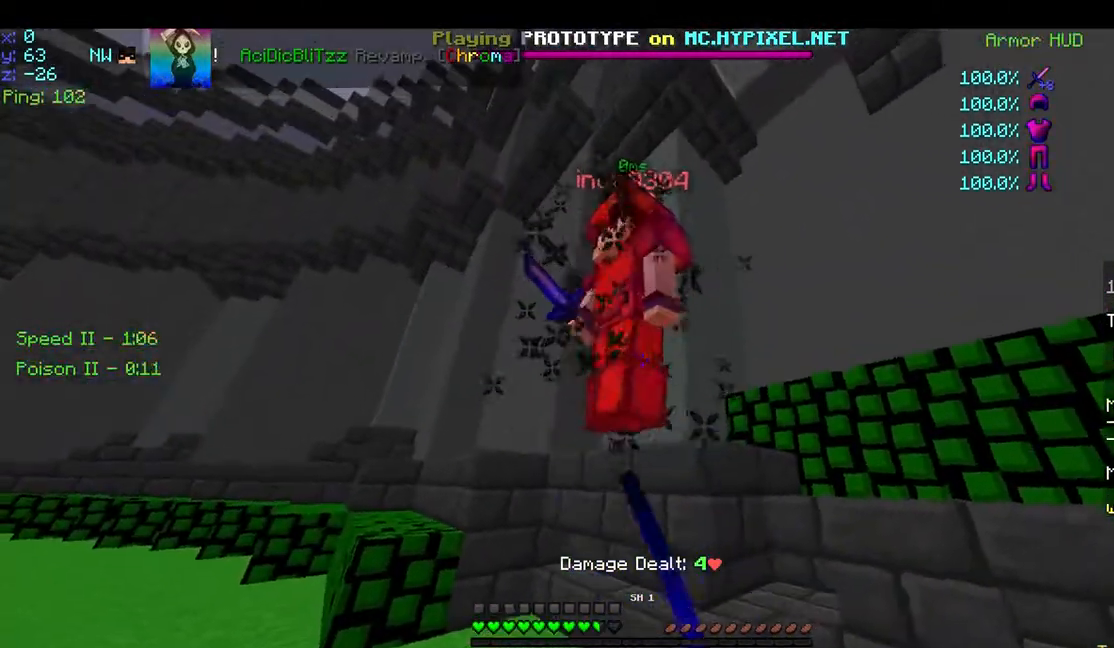
{"keys": [], "mouse": ["left"], "events": [[100, "mouse_left", "up"], [150, "mouse_left", "down"]]}
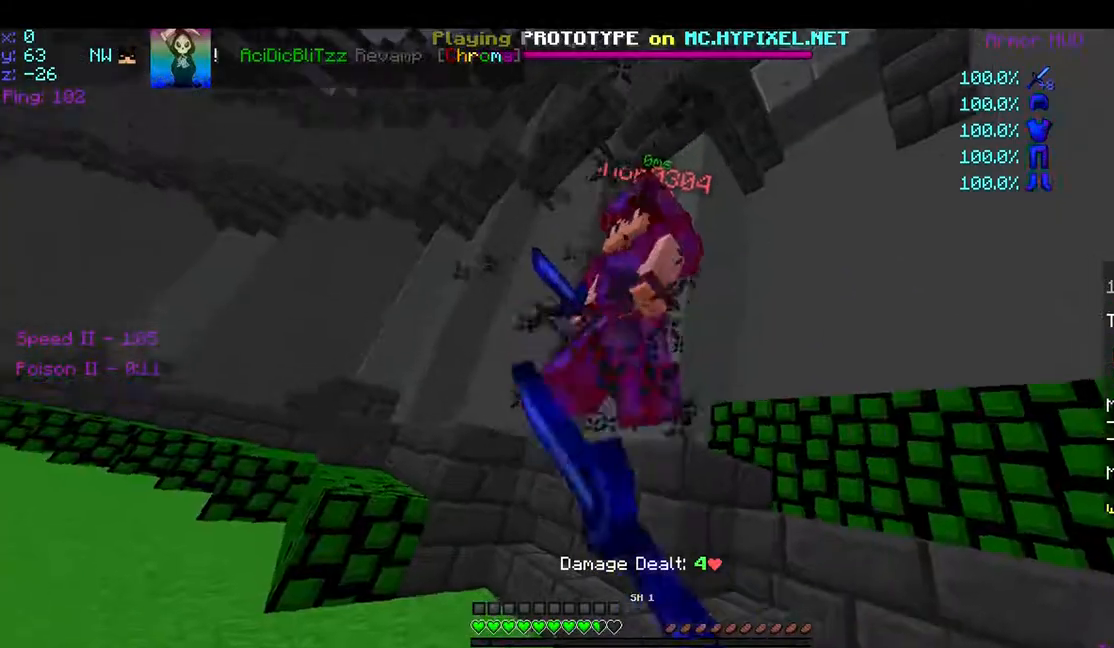
{"keys": [], "mouse": [], "events": [[250, "mouse_left", "up"]]}
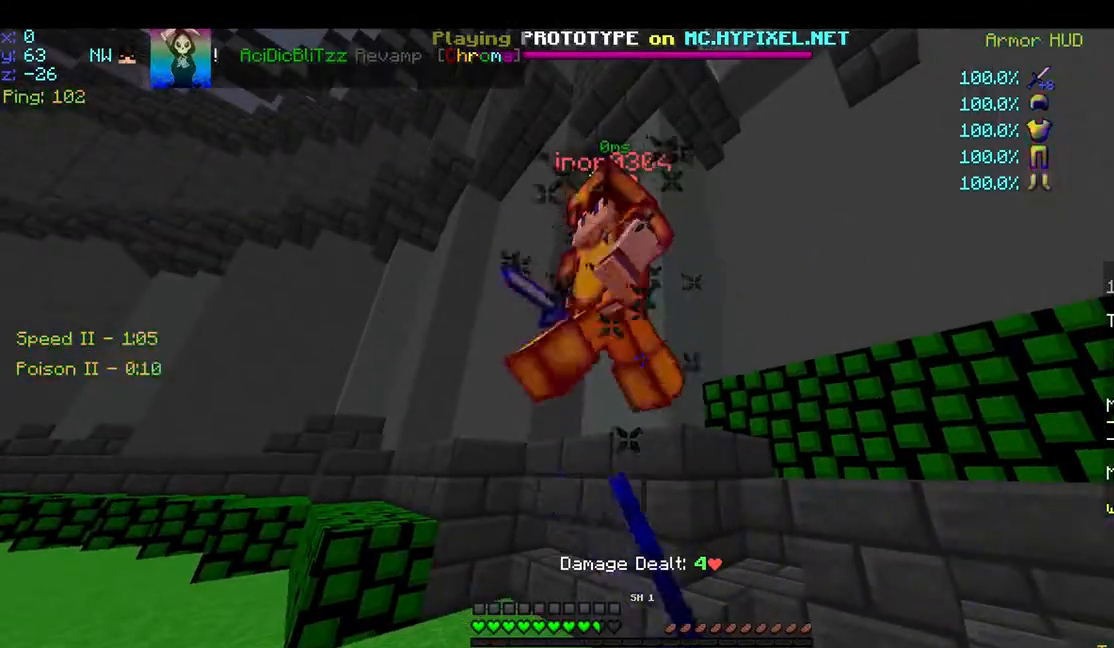
{"keys": [], "mouse": [], "events": [[400, "mouse_left", "down"], [500, "mouse_left", "up"]]}
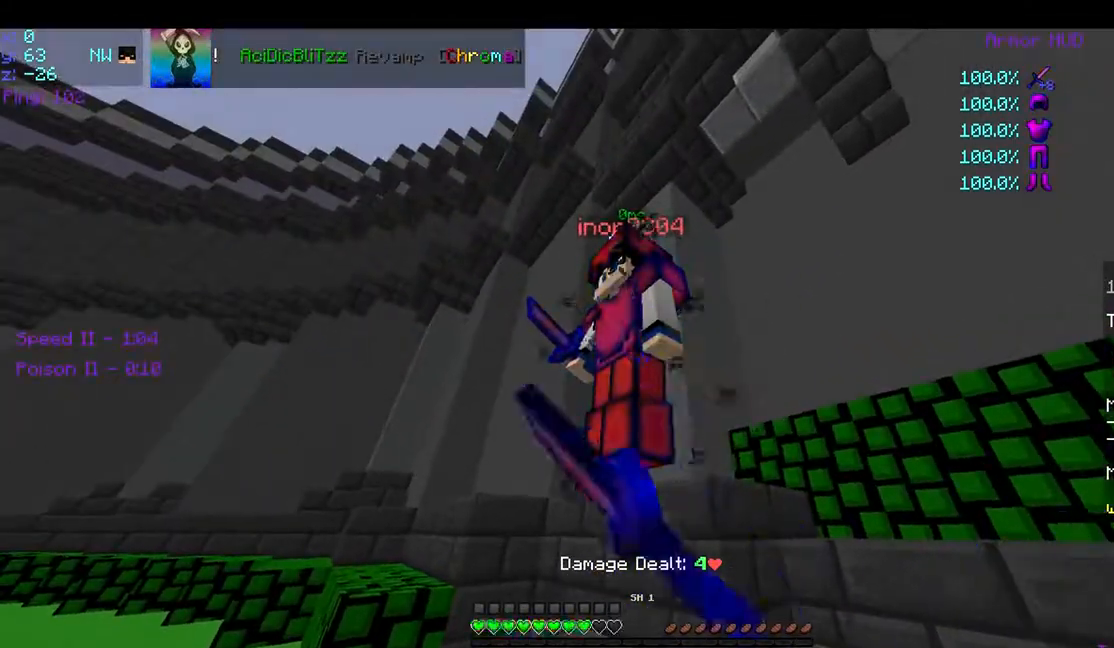
{"keys": [], "mouse": [], "events": []}
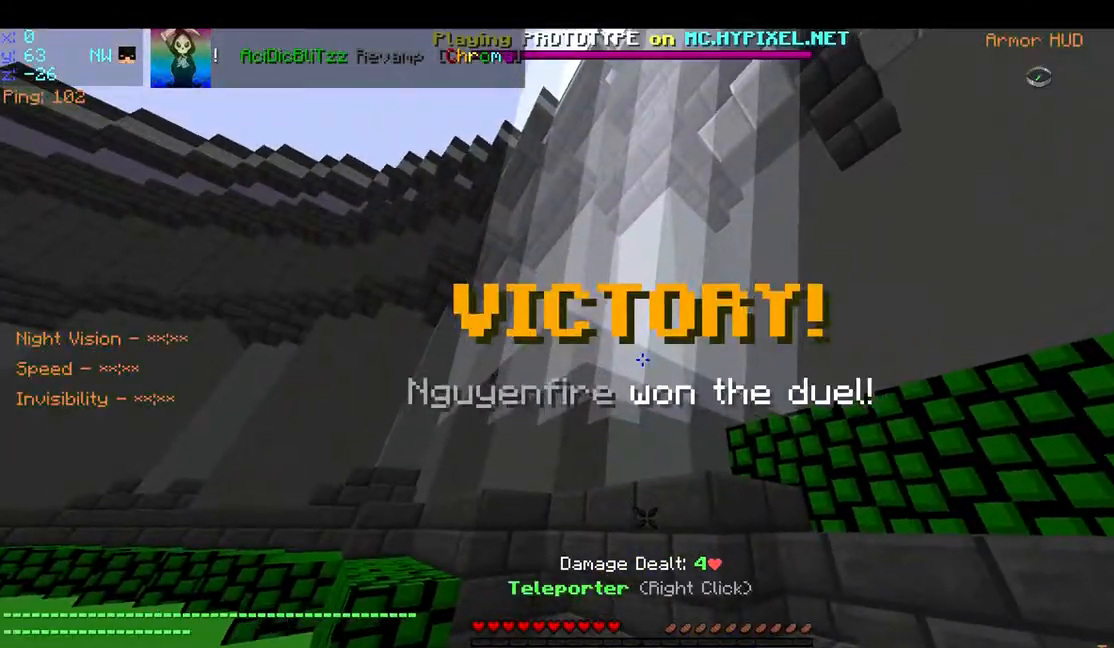
{"keys": [], "mouse": [], "events": []}
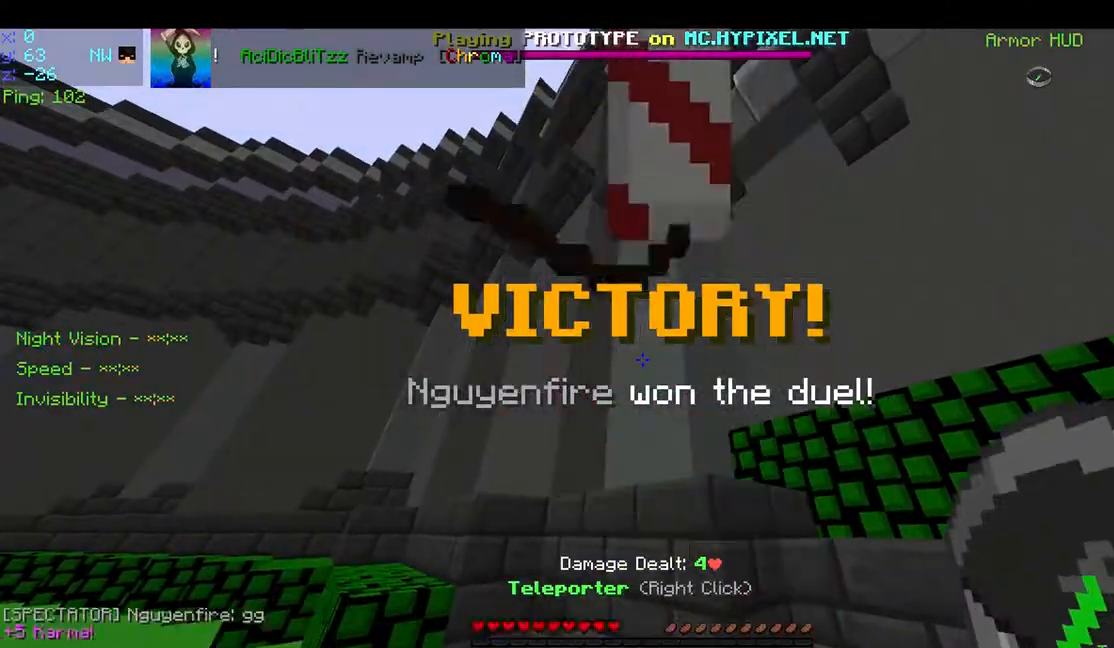
{"keys": [], "mouse": [], "events": []}
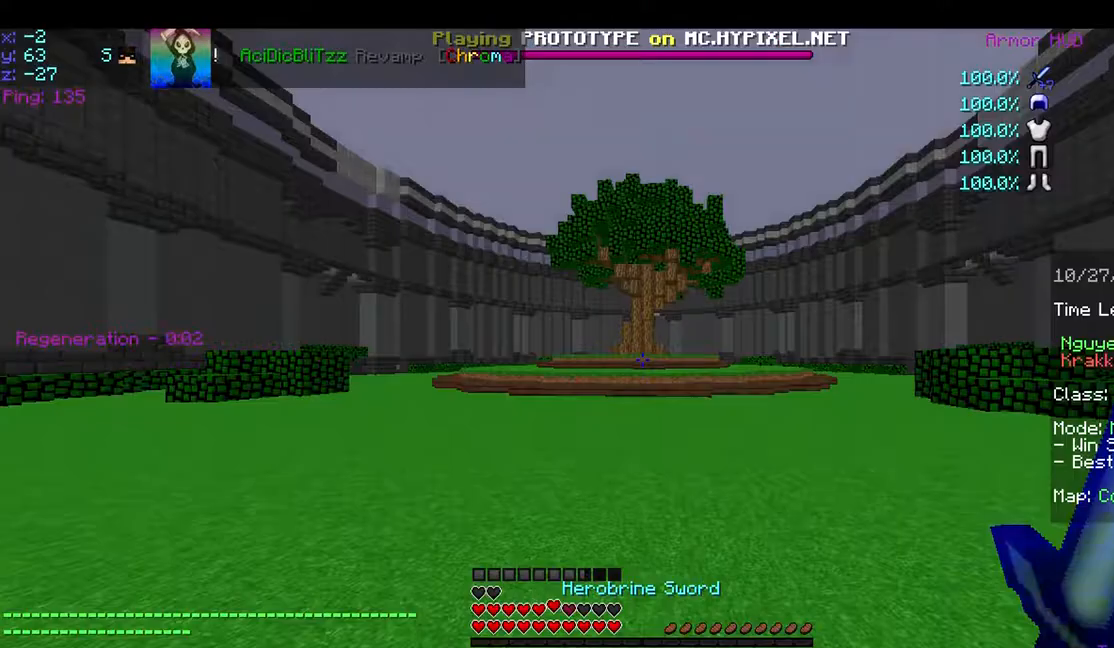
{"keys": [], "mouse": [], "events": []}
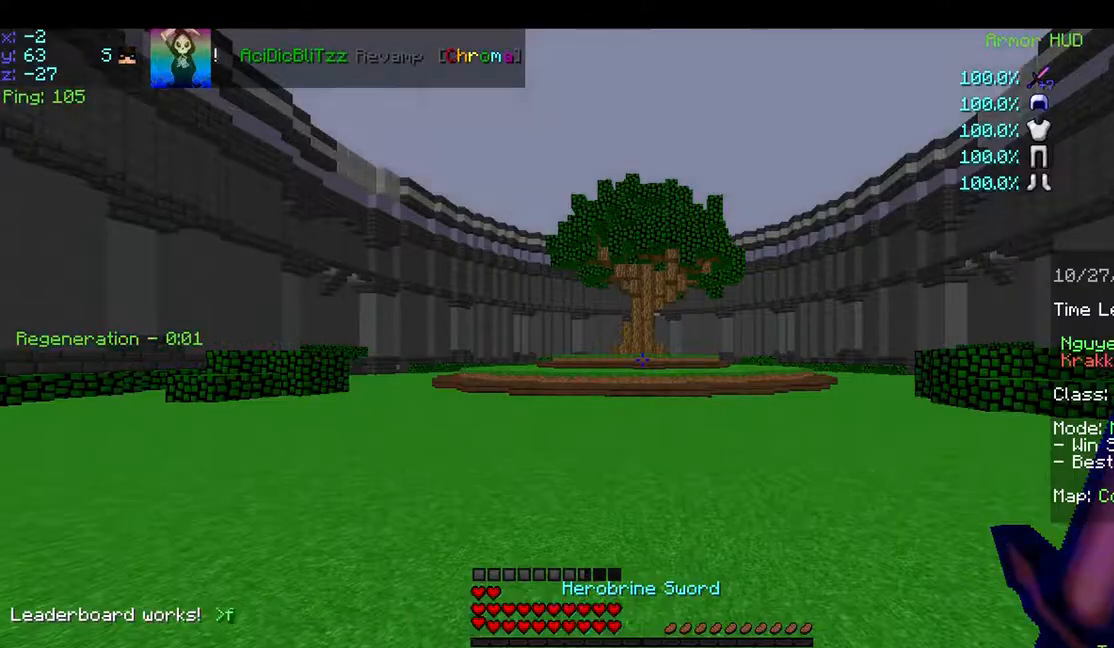
{"keys": ["w"], "mouse": [], "events": [[17, "w", "down"]]}
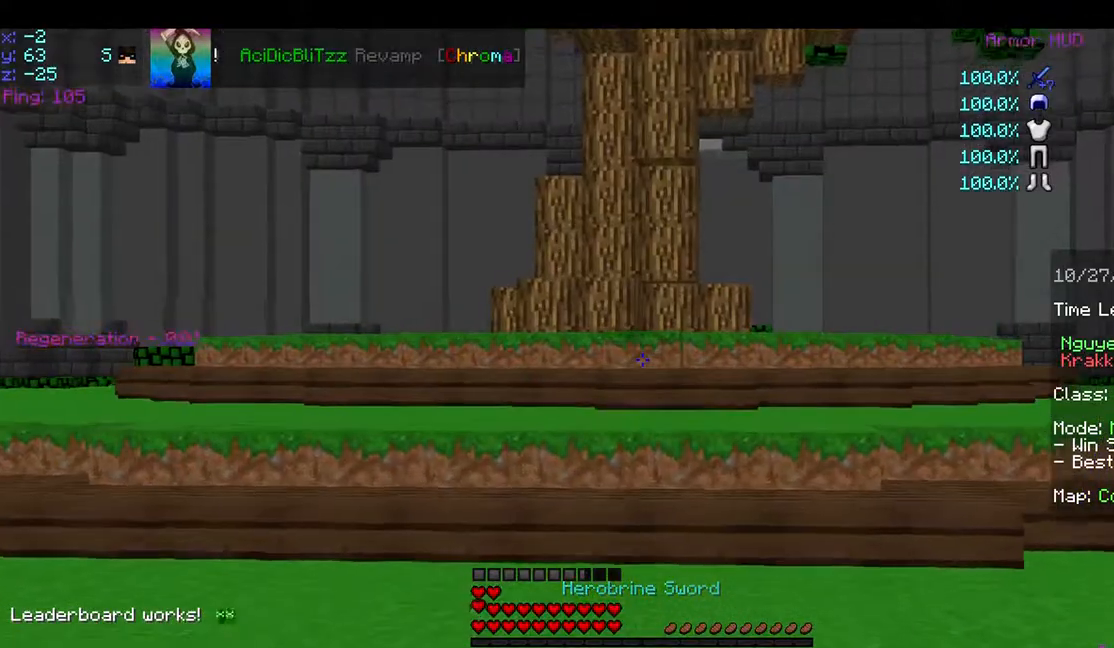
{"keys": ["d", "w"], "mouse": [], "events": [[133, "d", "down"]]}
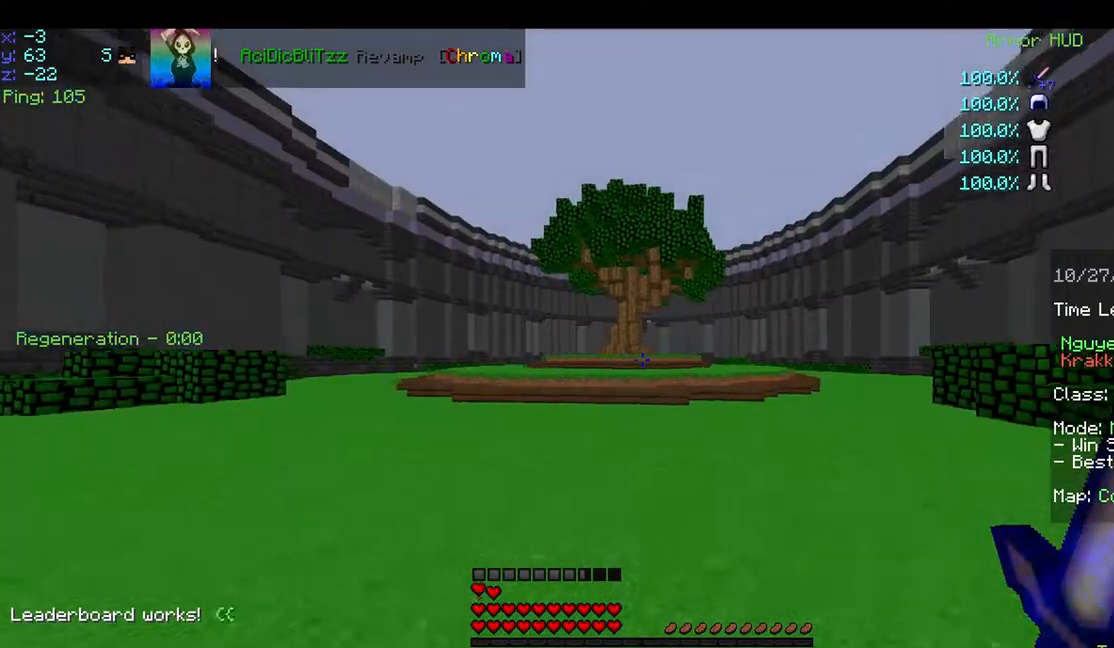
{"keys": ["space", "w"], "mouse": ["right"], "events": [[117, "d", "up"], [500, "mouse_right", "down"], [500, "space", "down"]]}
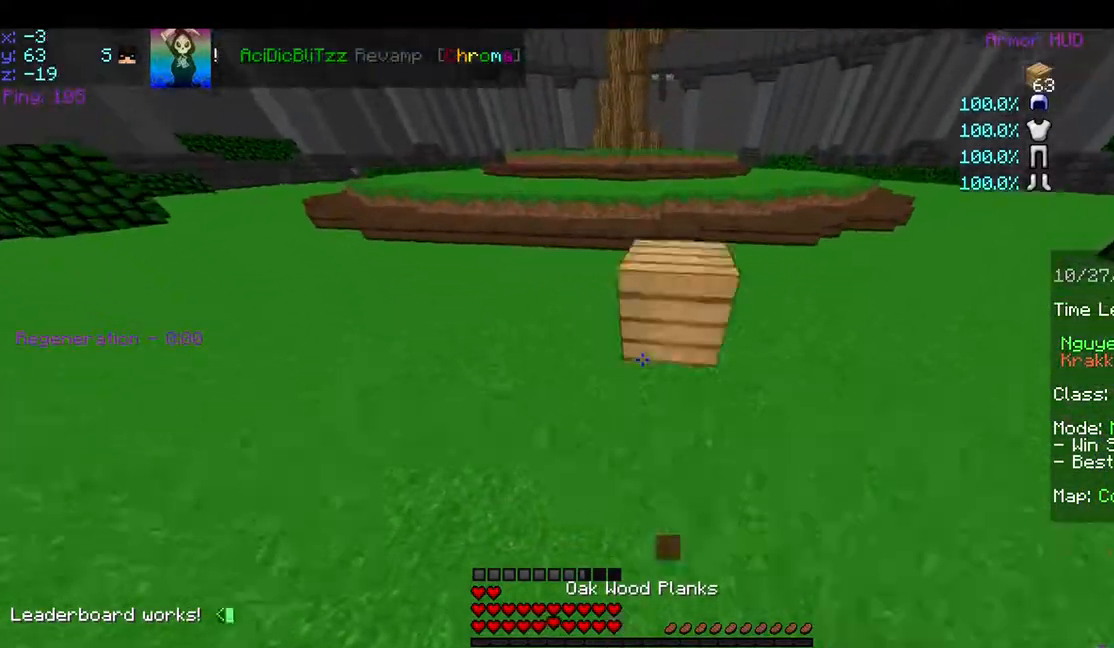
{"keys": ["space", "w"], "mouse": [], "events": [[50, "mouse_right", "up"]]}
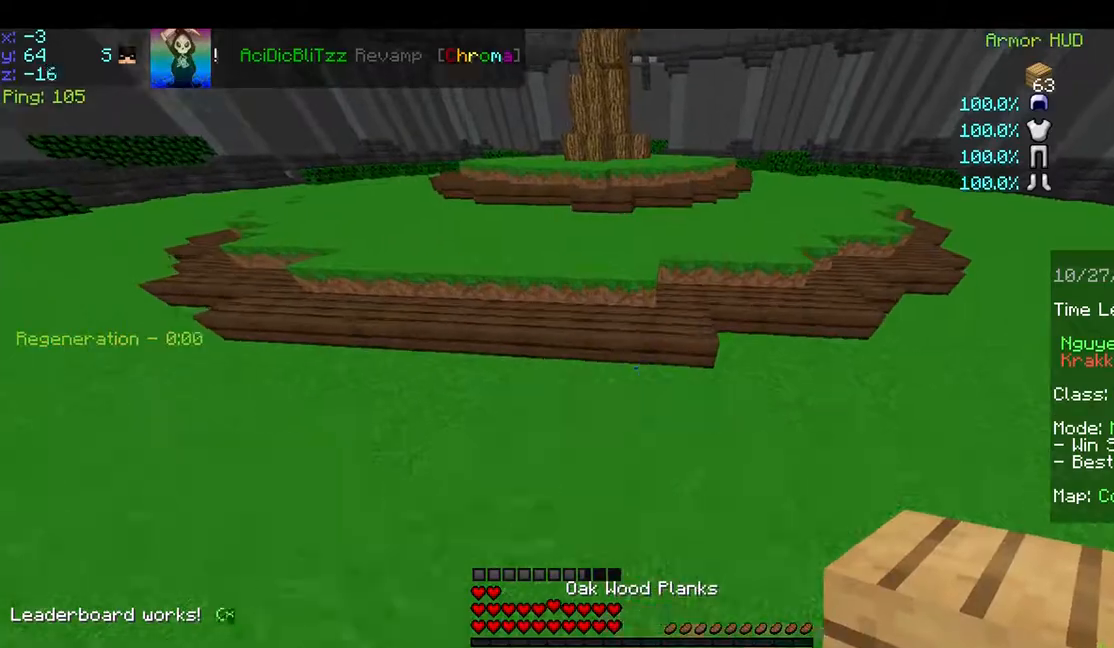
{"keys": ["space", "w"], "mouse": [], "events": [[250, "mouse_right", "down"], [400, "mouse_right", "up"]]}
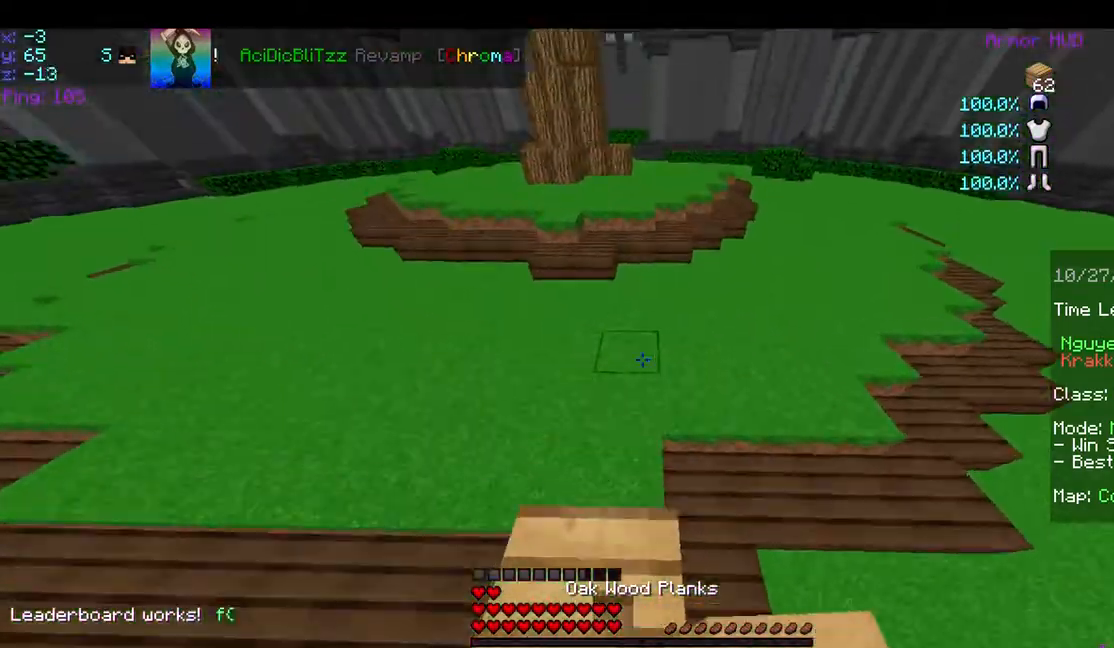
{"keys": ["space", "w"], "mouse": [], "events": [[350, "mouse_right", "down"], [400, "mouse_right", "up"]]}
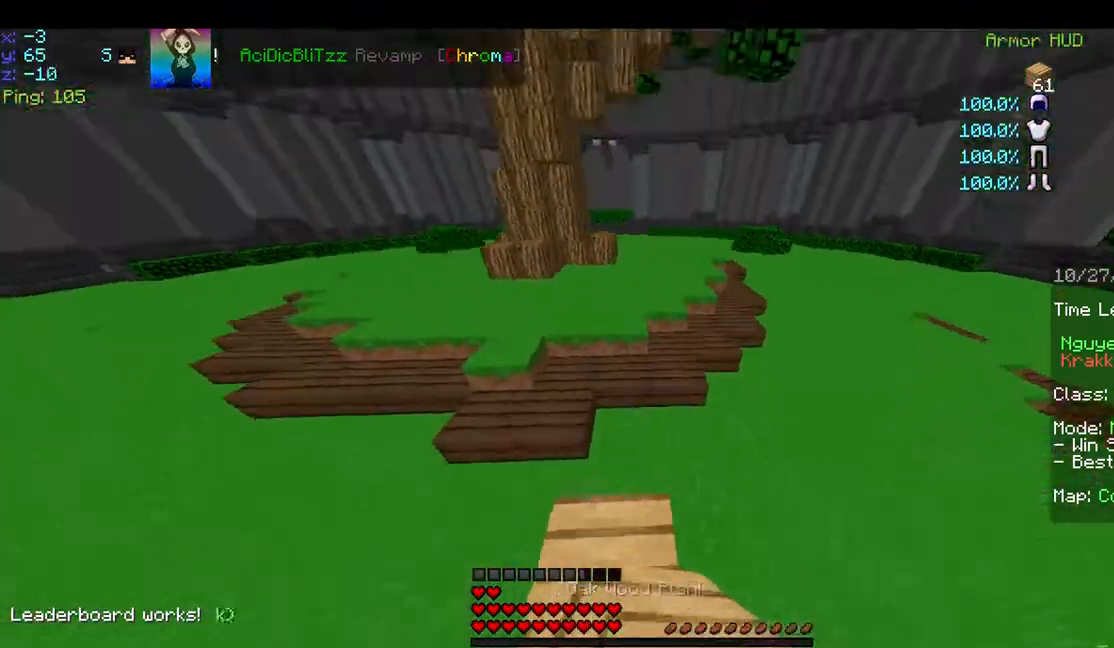
{"keys": ["d", "space", "w"], "mouse": [], "events": [[400, "d", "down"]]}
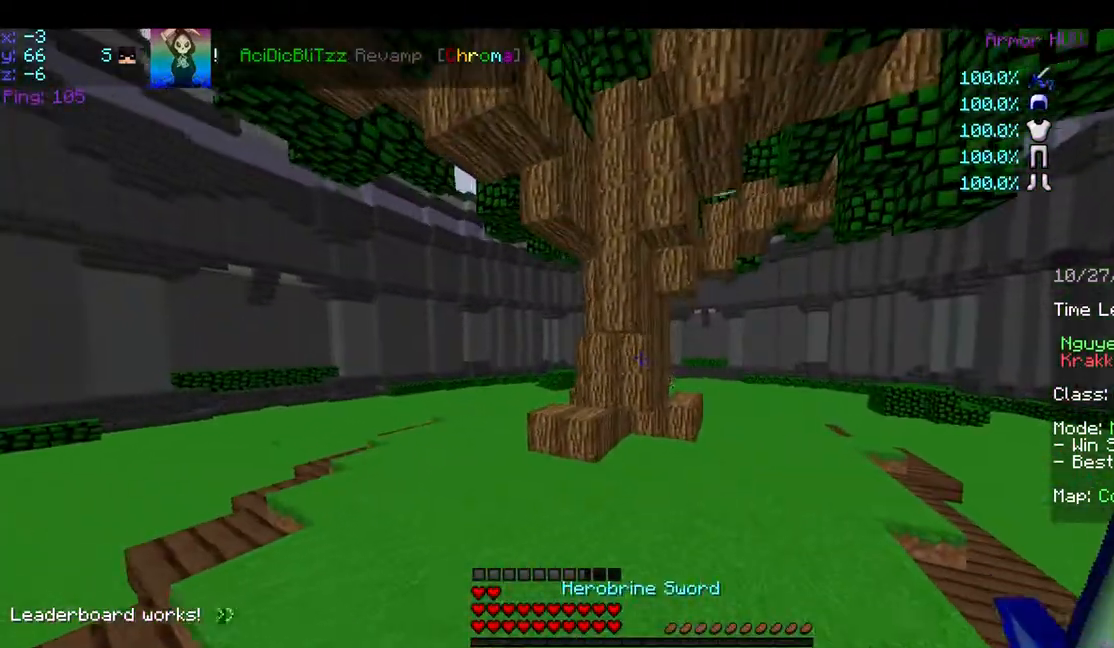
{"keys": ["space", "w"], "mouse": [], "events": [[400, "d", "up"]]}
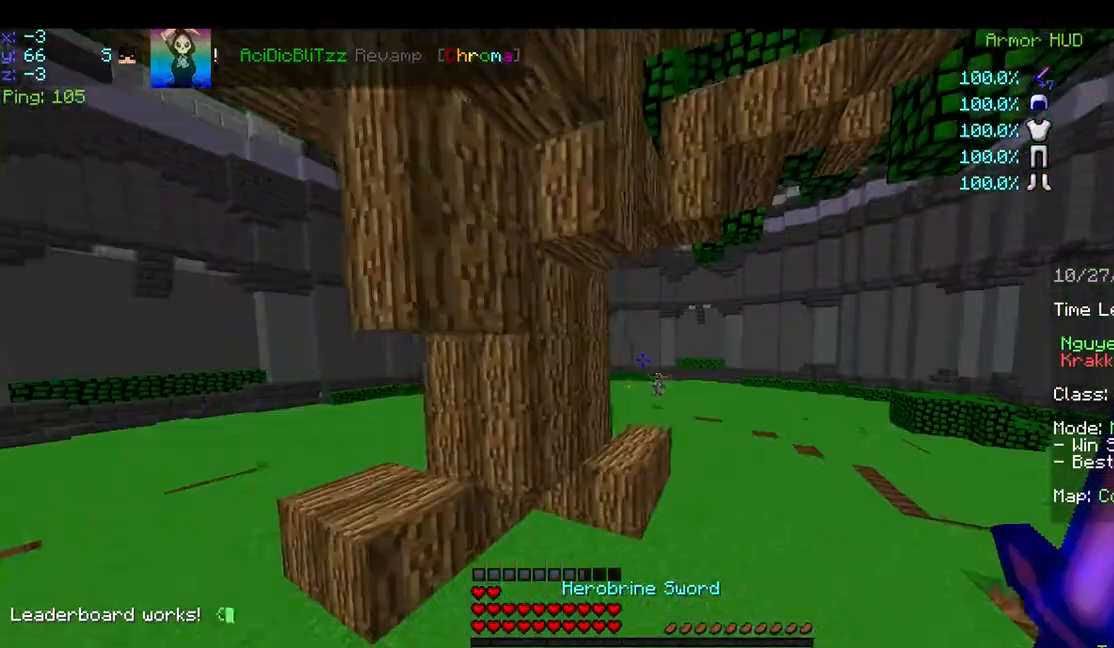
{"keys": ["space", "w"], "mouse": [], "events": []}
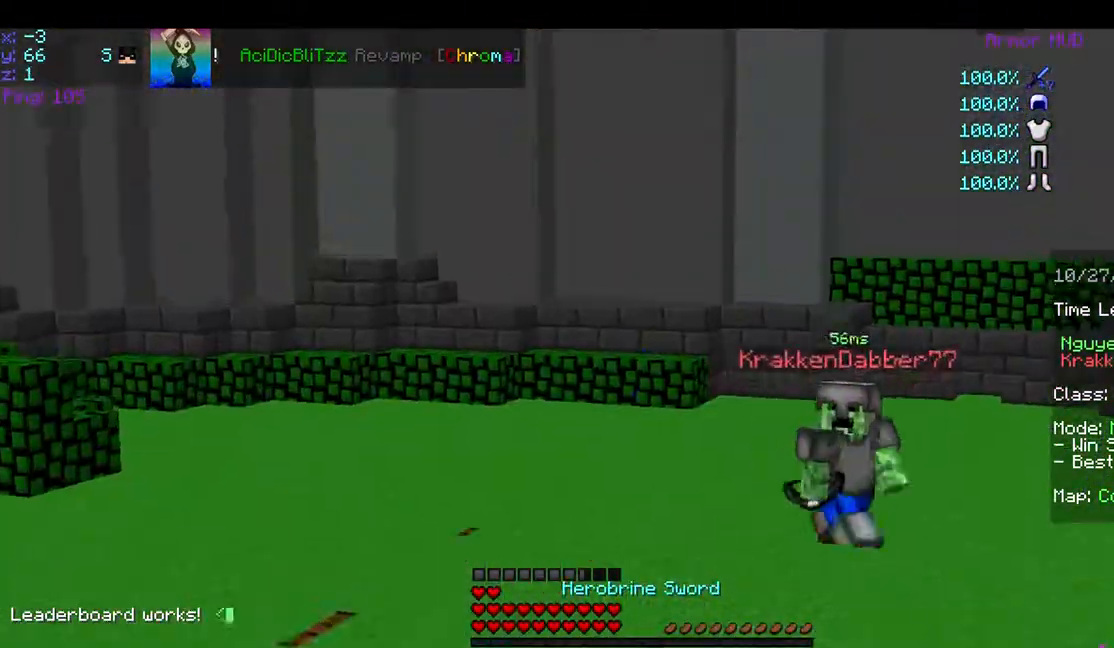
{"keys": ["a", "space", "w"], "mouse": [], "events": [[100, "d", "down"], [250, "d", "up"], [250, "space", "up"], [350, "a", "down"], [350, "space", "down"]]}
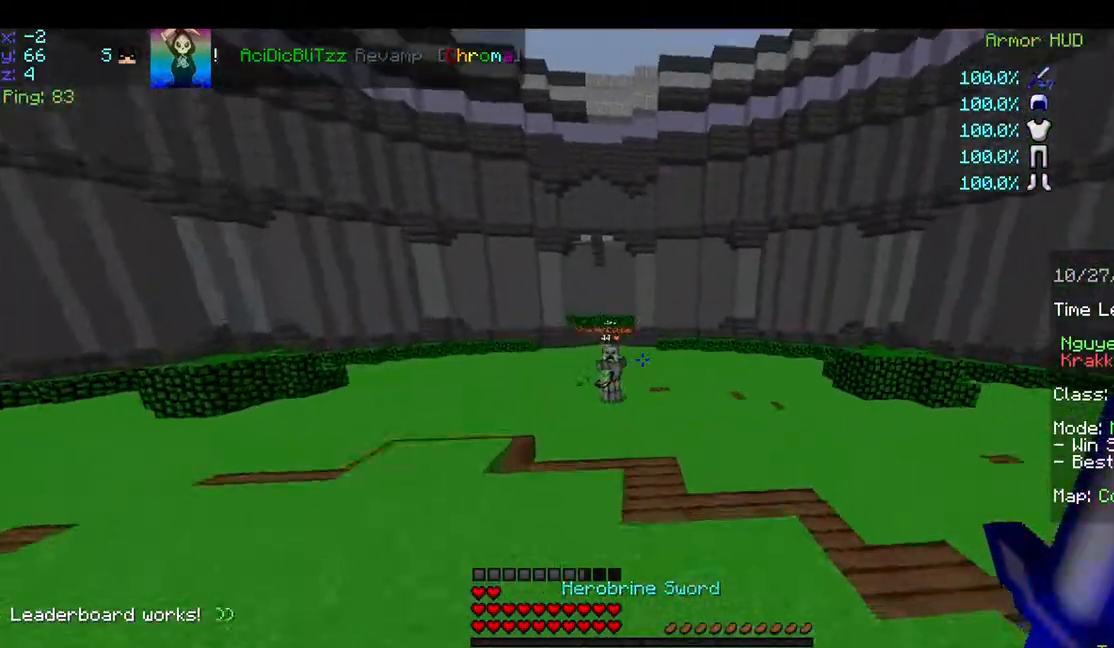
{"keys": ["w"], "mouse": [], "events": [[50, "space", "up"], [500, "a", "up"]]}